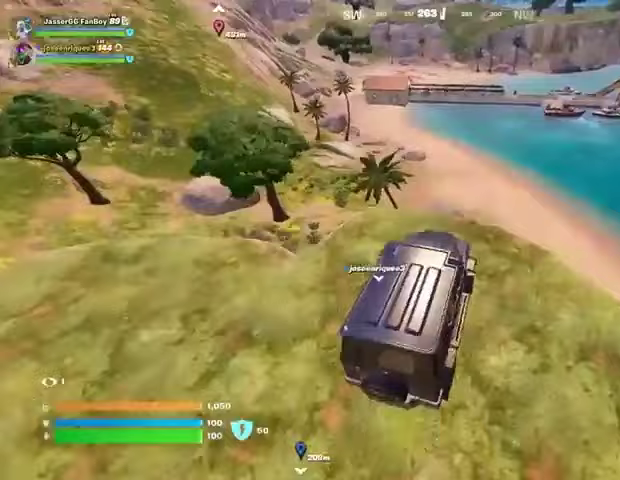
Gameplay with a controller (PlayStation layout); each line is a JSON object with the inputs held at the frame after it. "events" lists button and stick changes between this image and that frame as [ms after this image, input, new state], when the widget could be followed in between.
{"buttons": [], "left_stick": "right", "right_stick": "right", "events": [[133, "left_stick", "up"], [433, "right_stick", "right"], [467, "left_stick", "right"]]}
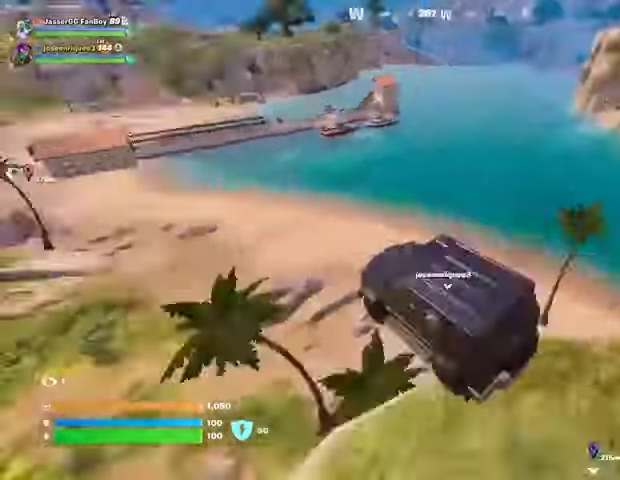
{"buttons": [], "left_stick": "center", "right_stick": "center", "events": [[67, "right_stick", "center"], [267, "left_stick", "center"]]}
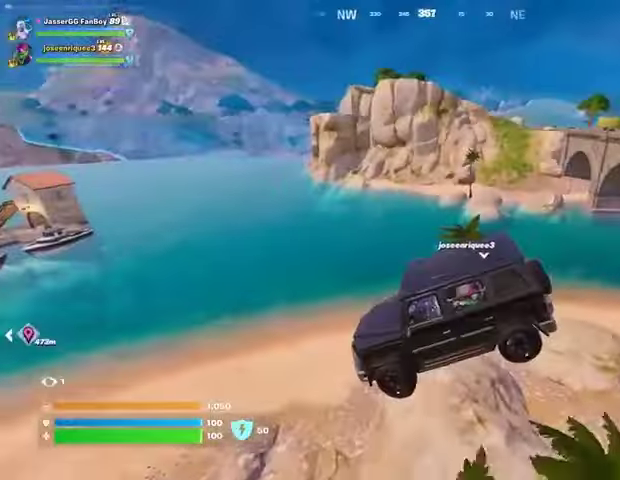
{"buttons": [], "left_stick": "up-right", "right_stick": "center", "events": [[300, "right_stick", "left"], [333, "left_stick", "up-right"], [500, "right_stick", "center"]]}
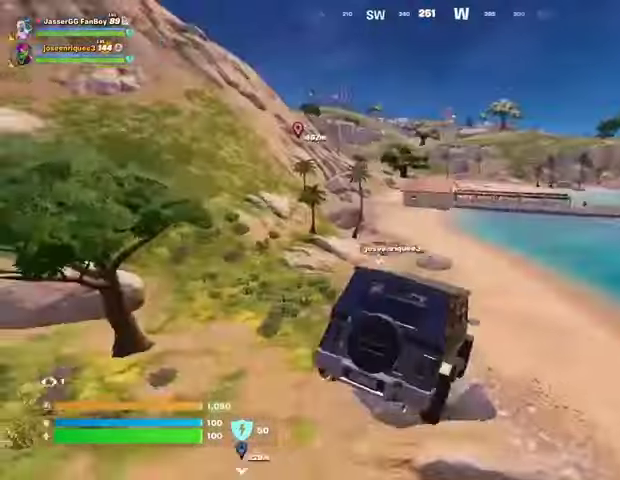
{"buttons": [], "left_stick": "up", "right_stick": "center", "events": [[33, "left_stick", "up"]]}
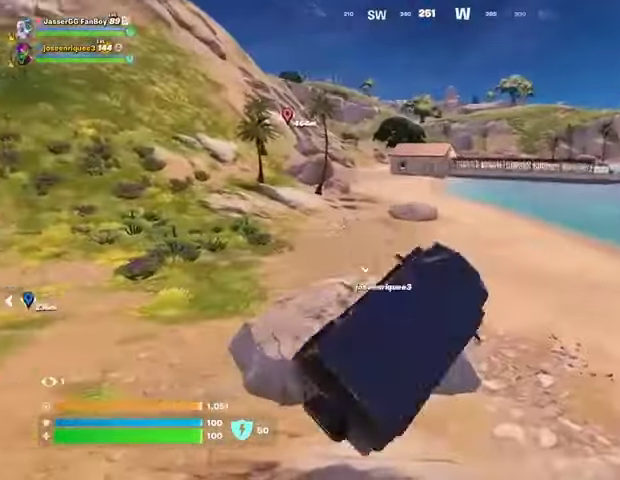
{"buttons": [], "left_stick": "up", "right_stick": "center", "events": []}
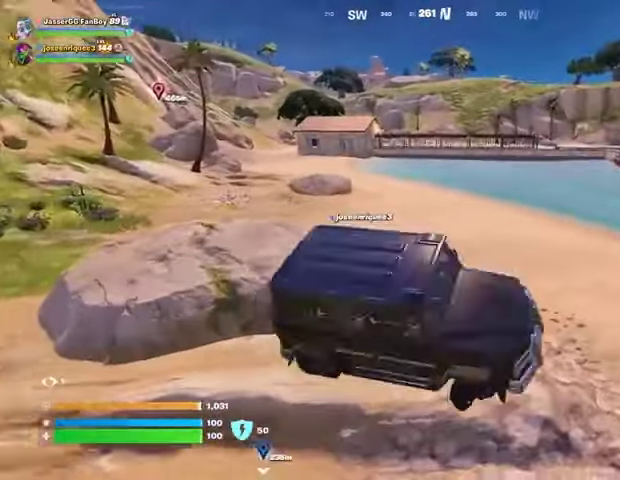
{"buttons": [], "left_stick": "left", "right_stick": "center", "events": [[67, "left_stick", "up-left"], [167, "left_stick", "left"]]}
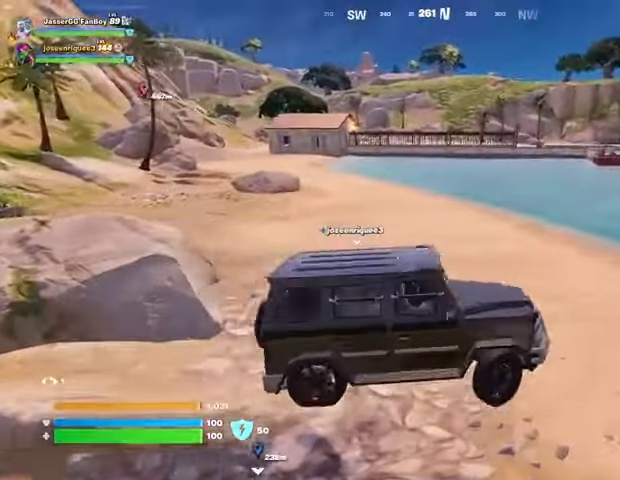
{"buttons": [], "left_stick": "down-left", "right_stick": "center", "events": [[400, "left_stick", "down-left"]]}
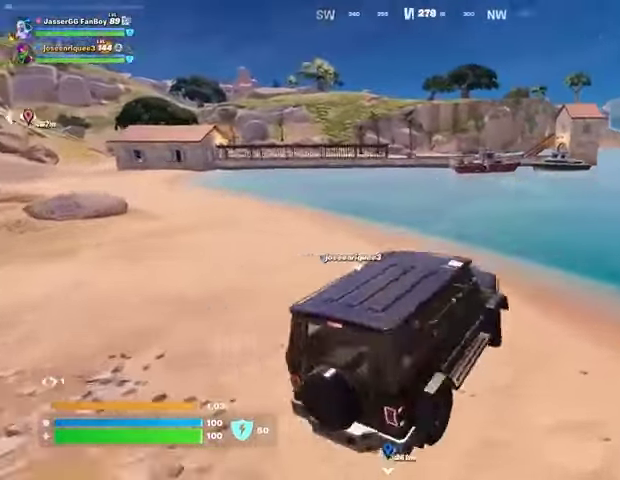
{"buttons": ["SQUARE"], "left_stick": "up-left", "right_stick": "center", "events": [[33, "SQUARE", "down"], [300, "left_stick", "left"], [433, "left_stick", "up-left"]]}
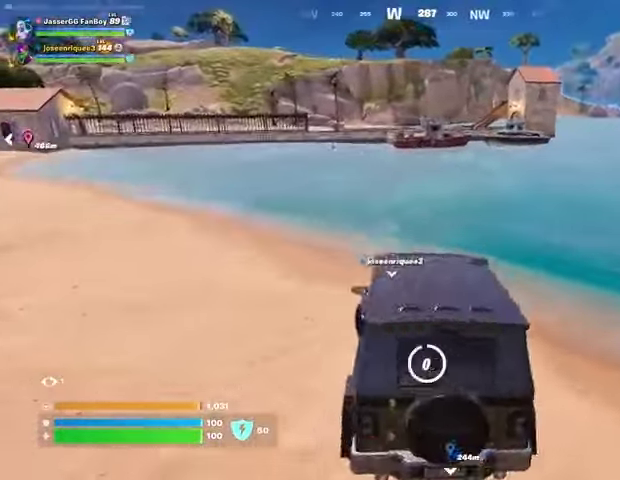
{"buttons": [], "left_stick": "up", "right_stick": "right", "events": [[167, "SQUARE", "up"], [267, "L3", "down"], [367, "right_stick", "up-left"], [400, "L3", "up"], [433, "L1", "down"], [467, "left_stick", "up"], [500, "L1", "up"], [500, "right_stick", "right"]]}
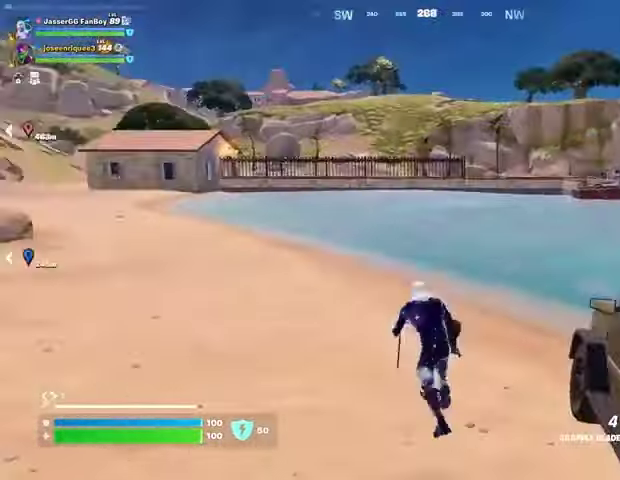
{"buttons": ["R1"], "left_stick": "up", "right_stick": "center", "events": [[100, "right_stick", "center"], [433, "R1", "down"]]}
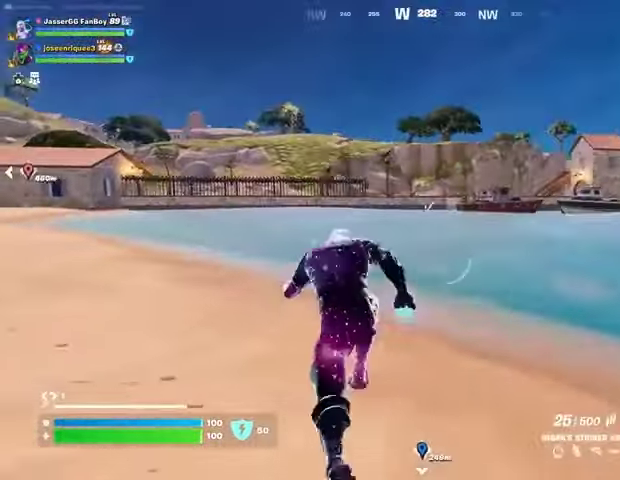
{"buttons": [], "left_stick": "up", "right_stick": "center", "events": [[33, "R1", "up"], [100, "CROSS", "down"], [100, "R1", "down"], [133, "R1", "up"], [200, "CROSS", "up"], [367, "L2", "down"], [467, "L2", "up"]]}
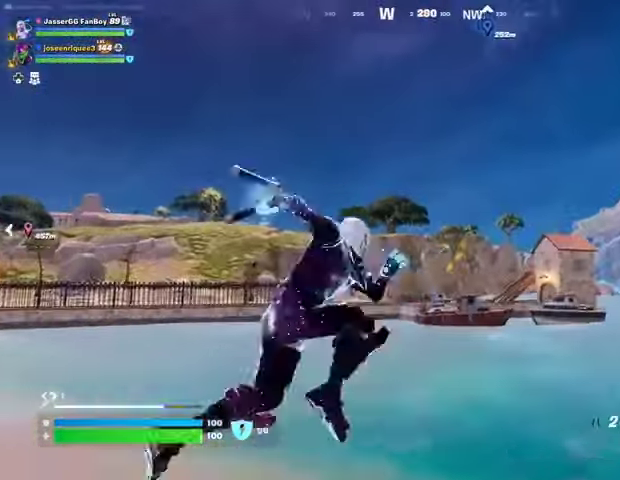
{"buttons": [], "left_stick": "up", "right_stick": "down", "events": [[100, "right_stick", "up"], [300, "right_stick", "center"], [367, "right_stick", "down"]]}
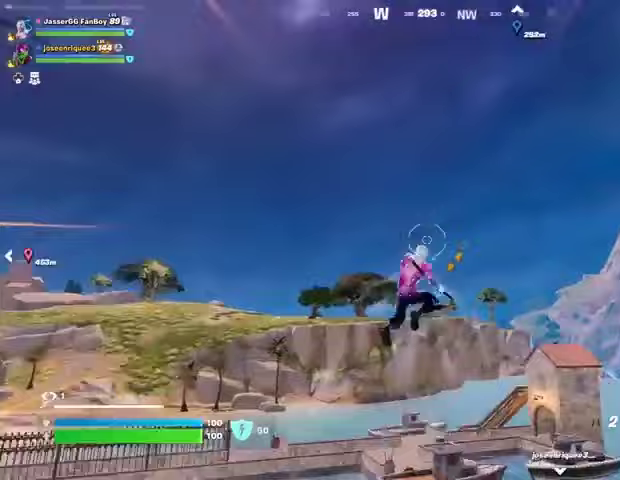
{"buttons": [], "left_stick": "up", "right_stick": "center", "events": [[200, "right_stick", "center"]]}
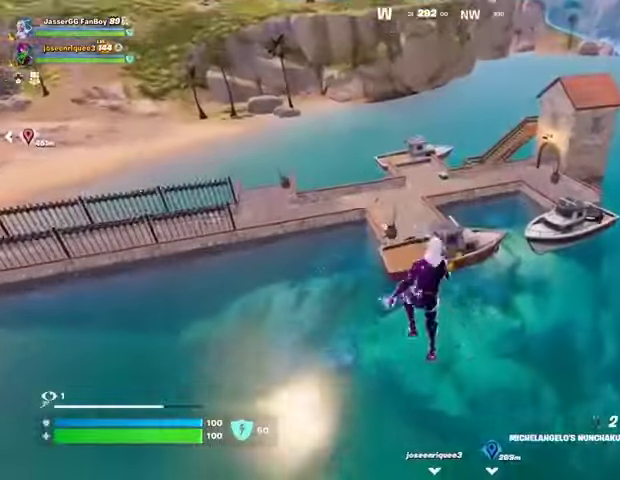
{"buttons": [], "left_stick": "up-left", "right_stick": "center", "events": [[433, "left_stick", "up-left"]]}
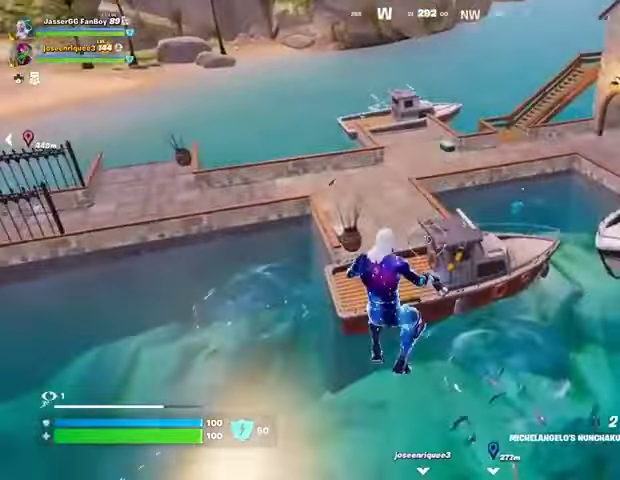
{"buttons": [], "left_stick": "center", "right_stick": "up", "events": [[100, "right_stick", "up"], [133, "L2", "down"], [233, "left_stick", "center"], [267, "L2", "up"], [333, "right_stick", "up-right"], [500, "right_stick", "up"]]}
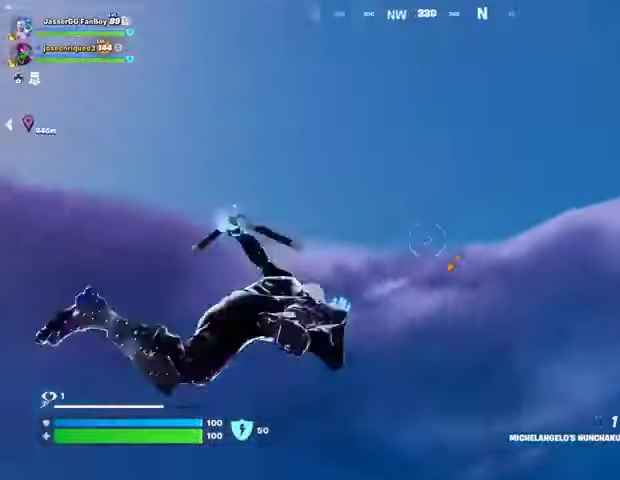
{"buttons": [], "left_stick": "down-right", "right_stick": "down-right", "events": [[100, "right_stick", "center"], [167, "right_stick", "down"], [367, "left_stick", "down"], [467, "left_stick", "down-right"], [500, "right_stick", "down-right"]]}
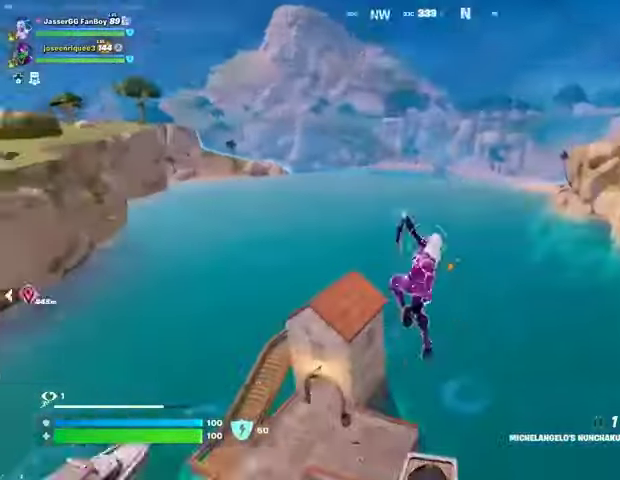
{"buttons": [], "left_stick": "down-right", "right_stick": "center", "events": [[167, "right_stick", "center"]]}
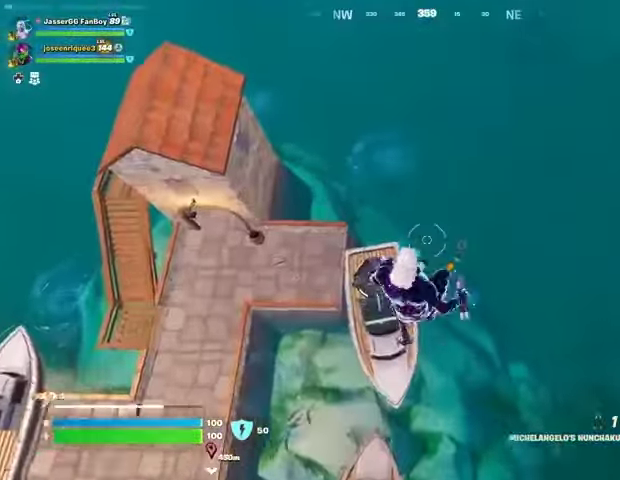
{"buttons": [], "left_stick": "up", "right_stick": "center", "events": [[67, "left_stick", "left"], [367, "left_stick", "up"]]}
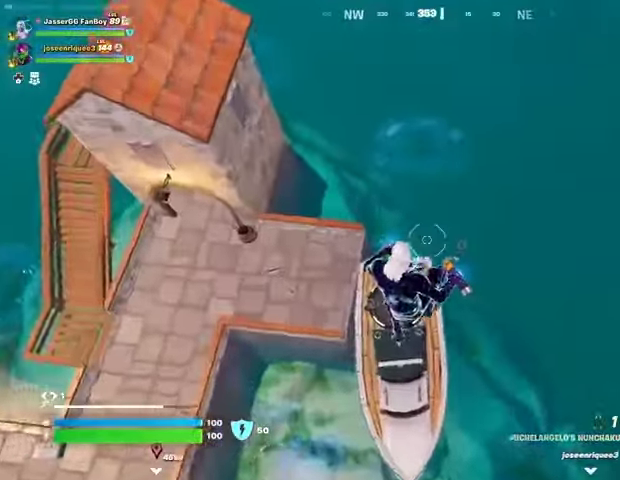
{"buttons": [], "left_stick": "up", "right_stick": "up", "events": [[67, "right_stick", "up"], [200, "right_stick", "center"], [233, "L1", "down"], [300, "L1", "up"], [367, "L1", "down"], [433, "right_stick", "up"], [467, "L1", "up"]]}
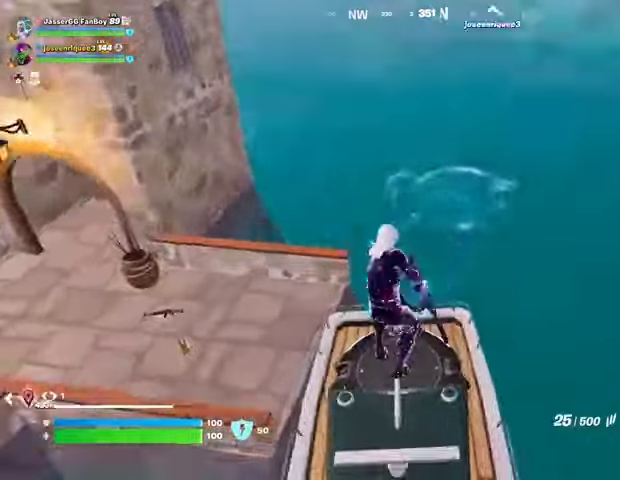
{"buttons": [], "left_stick": "down-left", "right_stick": "left", "events": [[33, "right_stick", "center"], [100, "L3", "down"], [200, "L3", "up"], [433, "right_stick", "left"], [500, "left_stick", "down-left"]]}
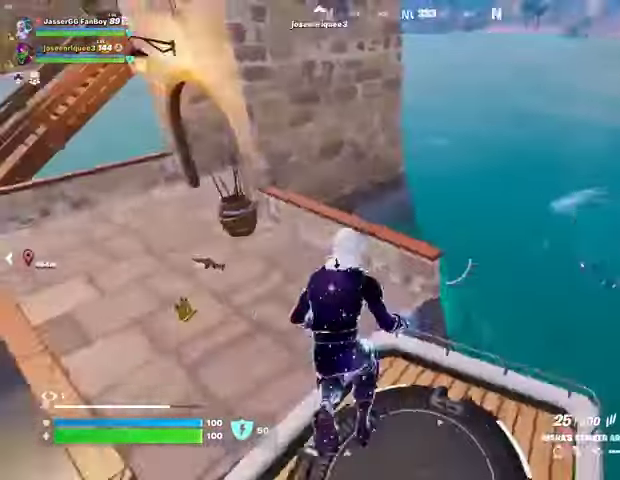
{"buttons": ["CROSS"], "left_stick": "up-left", "right_stick": "center", "events": [[100, "left_stick", "left"], [200, "left_stick", "up-left"], [400, "right_stick", "right"], [500, "CROSS", "down"], [500, "right_stick", "center"]]}
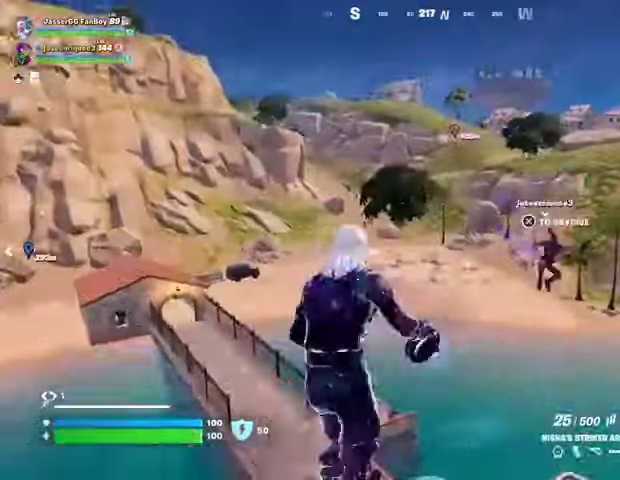
{"buttons": [], "left_stick": "up", "right_stick": "center", "events": [[67, "CROSS", "up"], [300, "left_stick", "up"]]}
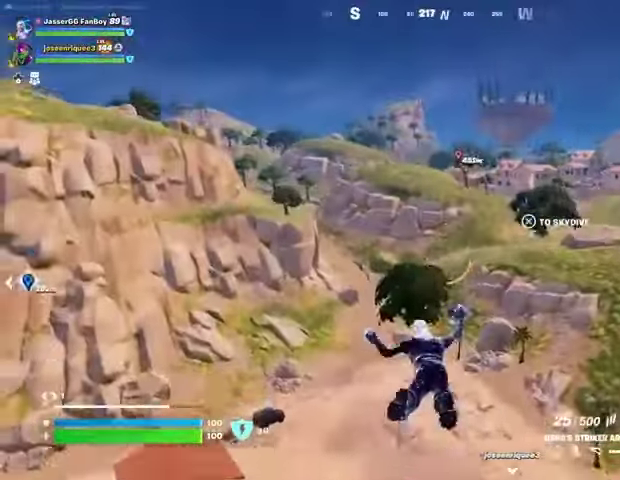
{"buttons": [], "left_stick": "up", "right_stick": "left", "events": [[500, "right_stick", "left"]]}
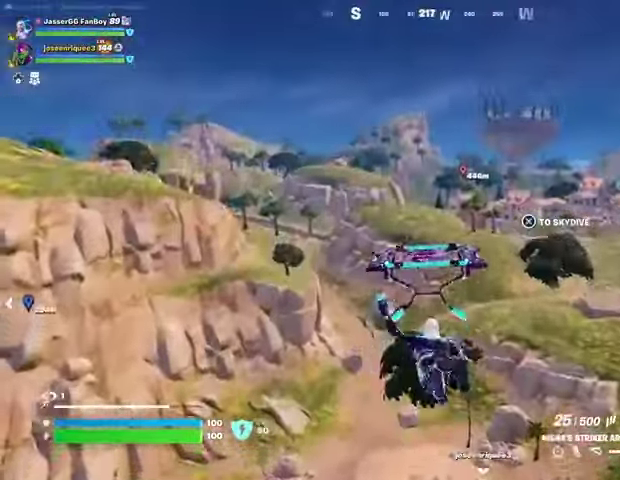
{"buttons": [], "left_stick": "up-right", "right_stick": "center", "events": [[100, "left_stick", "up-right"], [167, "right_stick", "center"]]}
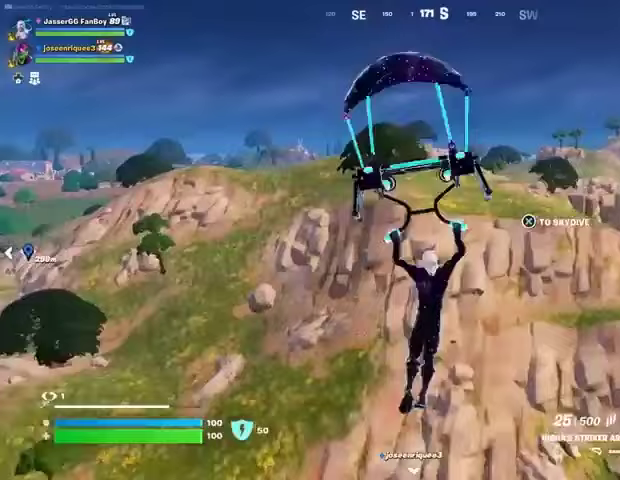
{"buttons": [], "left_stick": "up-right", "right_stick": "center", "events": []}
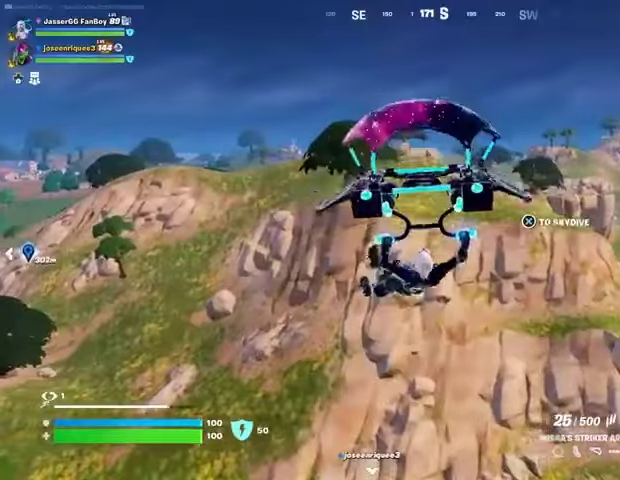
{"buttons": [], "left_stick": "up", "right_stick": "center", "events": [[33, "right_stick", "right"], [167, "left_stick", "up"], [267, "right_stick", "center"]]}
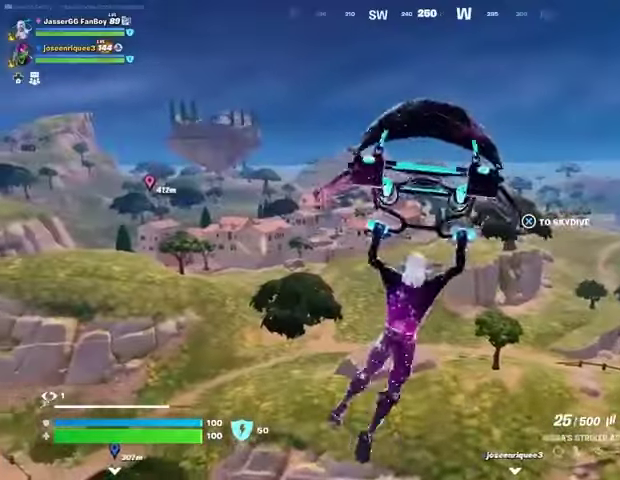
{"buttons": [], "left_stick": "up", "right_stick": "center", "events": []}
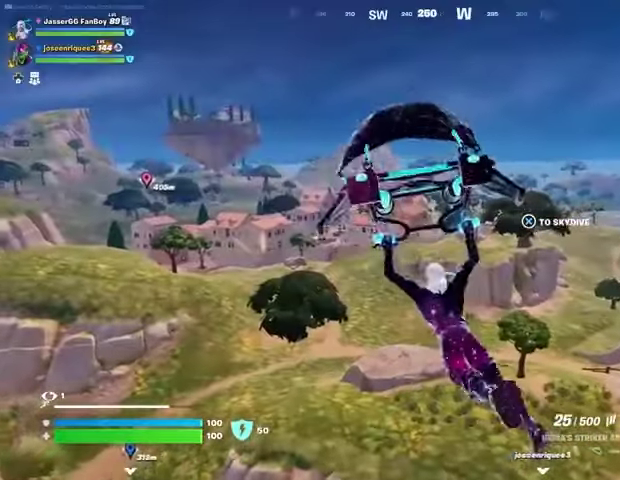
{"buttons": [], "left_stick": "up", "right_stick": "center", "events": []}
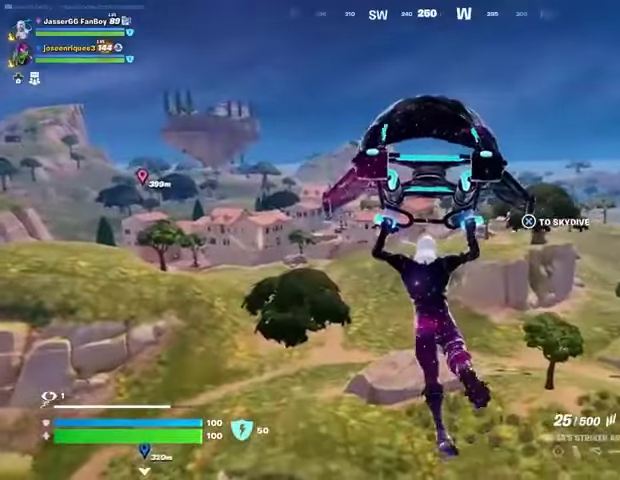
{"buttons": [], "left_stick": "up", "right_stick": "center", "events": []}
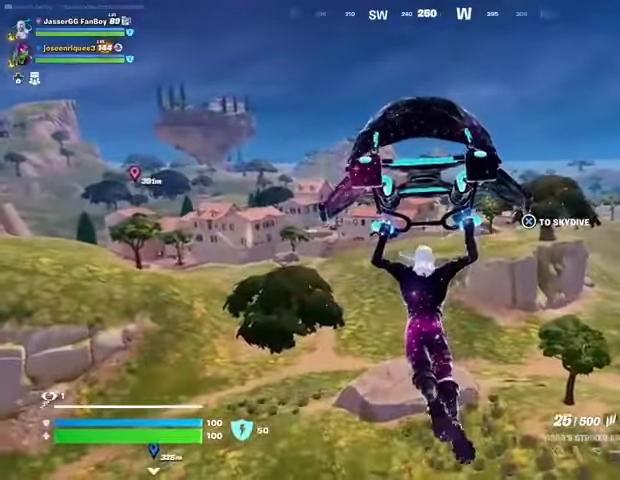
{"buttons": [], "left_stick": "up", "right_stick": "center", "events": [[200, "right_stick", "left"], [333, "right_stick", "center"]]}